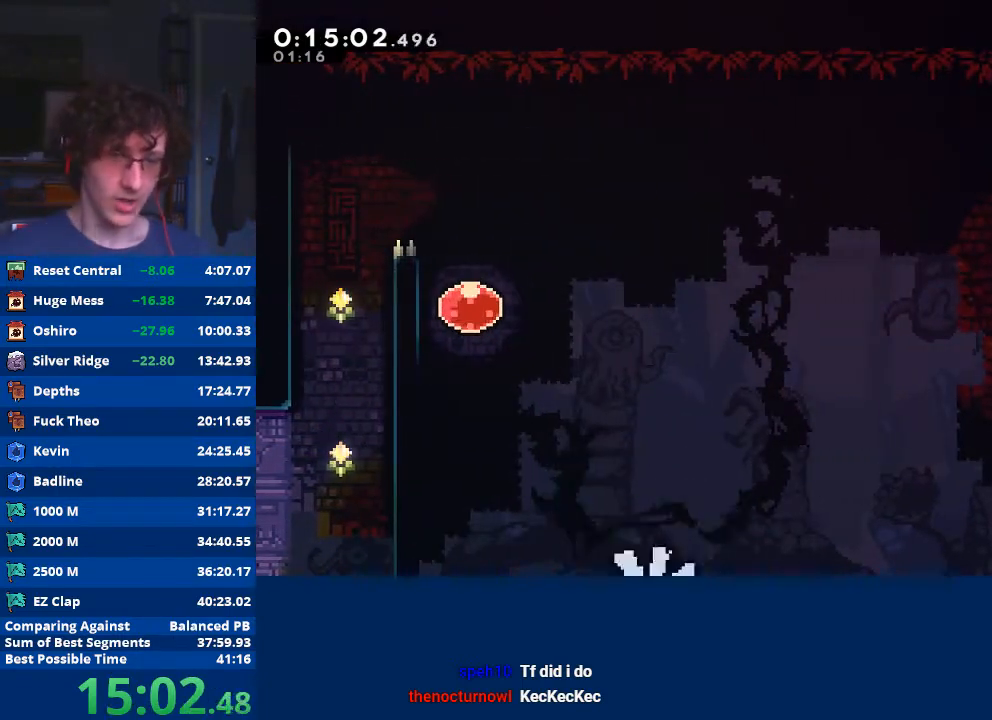
Gameplay with a controller (Xbox layout); each line is a JSON object with the inputs held at the frame after it. "events" lists button and stick changes between this image and that frame as [ms after this image, input, new state], when the widget could be followed in between. Not read: right_stick.
{"buttons": ["A", "B", "X", "Y"], "left_stick": "center", "events": [[367, "A", "down"], [367, "Y", "down"], [400, "B", "down"], [400, "X", "down"]]}
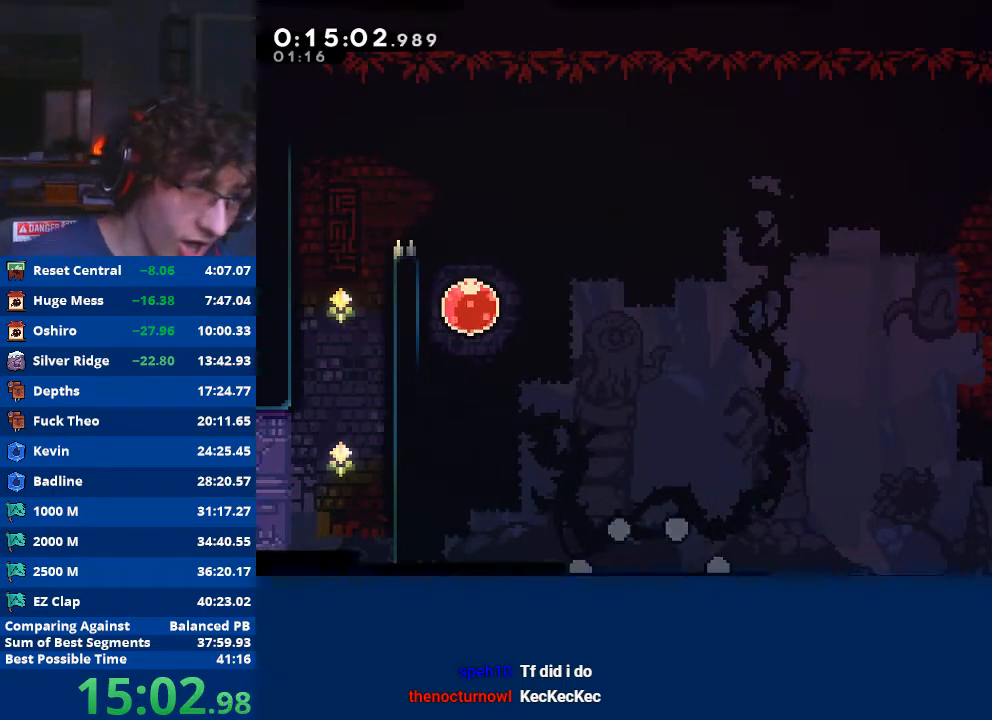
{"buttons": ["A", "Y"], "left_stick": "center", "events": [[33, "X", "up"], [33, "Y", "up"], [67, "Y", "down"], [100, "X", "down"], [167, "X", "up"], [200, "Y", "up"], [267, "X", "down"], [267, "Y", "down"], [367, "X", "up"], [367, "Y", "up"], [400, "B", "up"], [433, "A", "up"], [467, "A", "down"], [500, "Y", "down"]]}
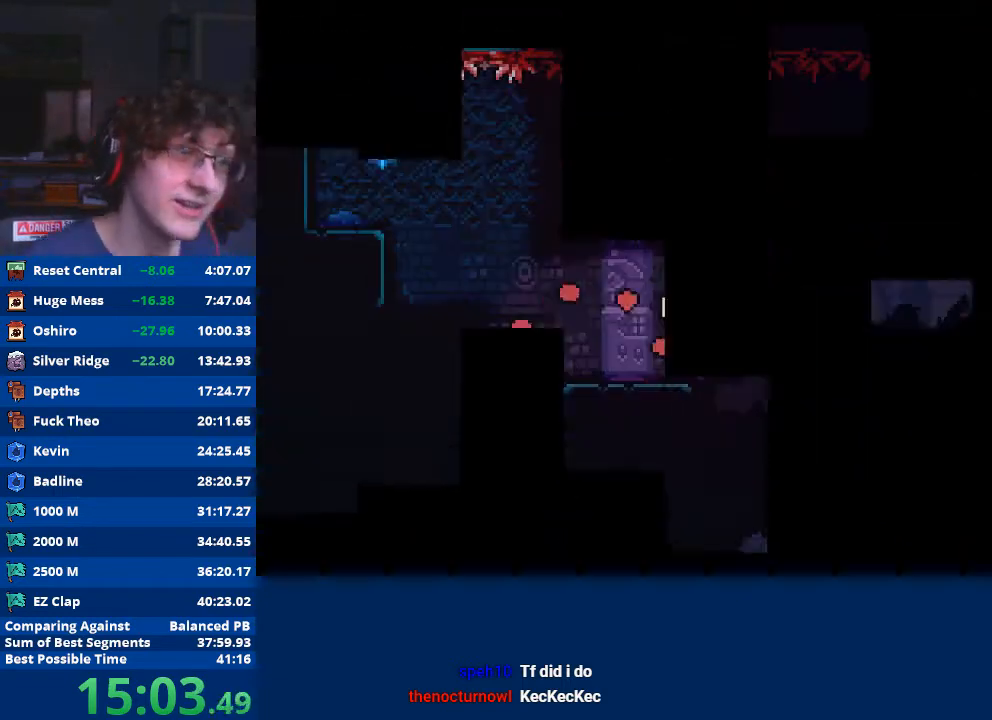
{"buttons": [], "left_stick": "right", "events": [[33, "B", "down"], [33, "X", "down"], [100, "X", "up"], [133, "A", "up"], [133, "Y", "up"], [167, "B", "up"], [433, "left_stick", "right"]]}
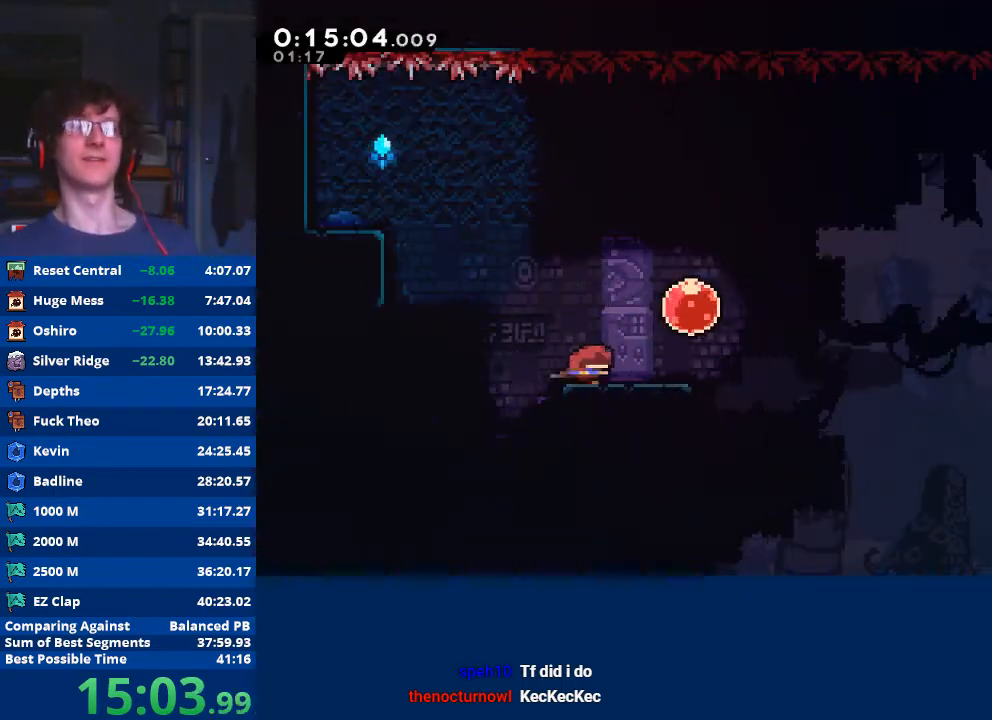
{"buttons": [], "left_stick": "right", "events": [[67, "A", "down"], [233, "A", "up"]]}
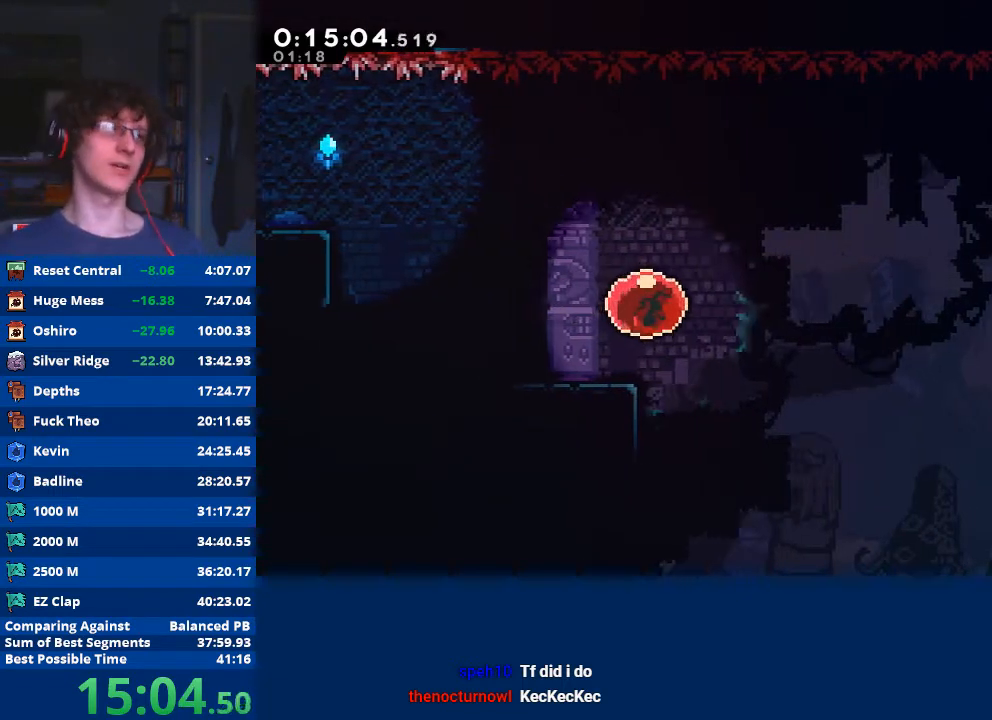
{"buttons": ["R2"], "left_stick": "right", "events": [[200, "R2", "down"]]}
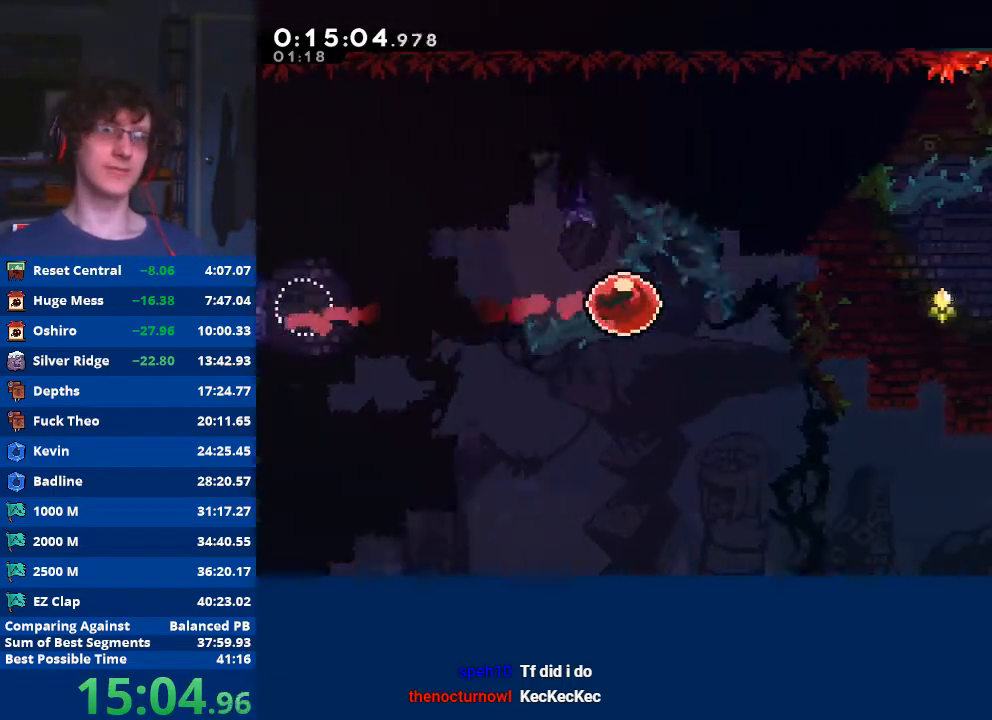
{"buttons": ["R2"], "left_stick": "right", "events": []}
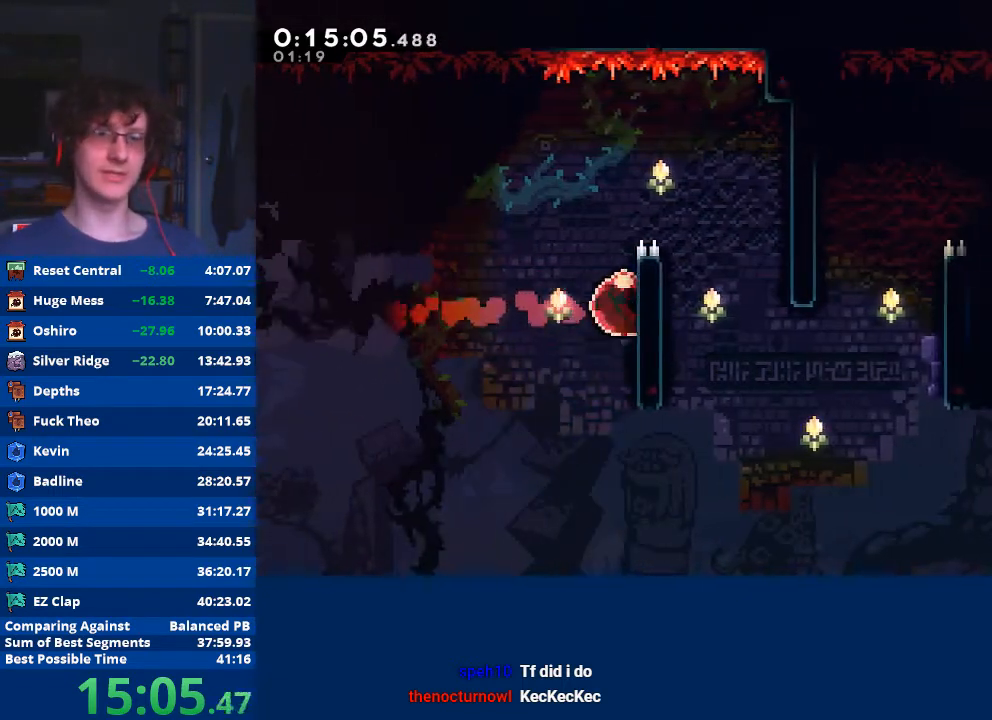
{"buttons": [], "left_stick": "right", "events": [[67, "A", "down"], [133, "A", "up"], [200, "A", "down"], [367, "A", "up"], [400, "R2", "up"]]}
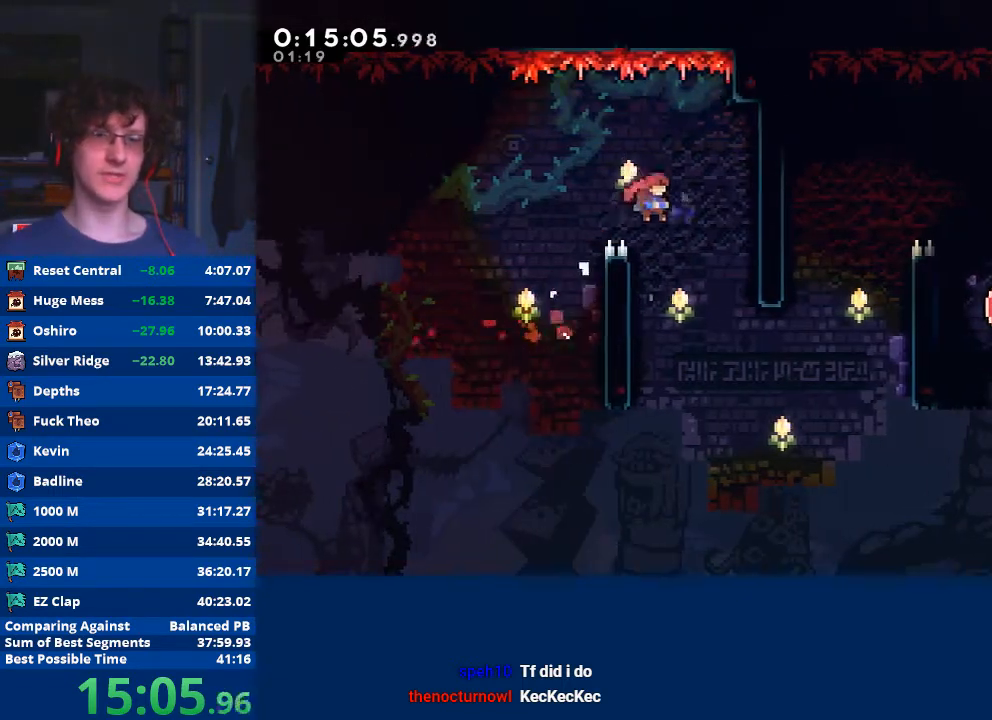
{"buttons": ["X"], "left_stick": "up-right", "events": [[367, "left_stick", "up-right"], [433, "X", "down"]]}
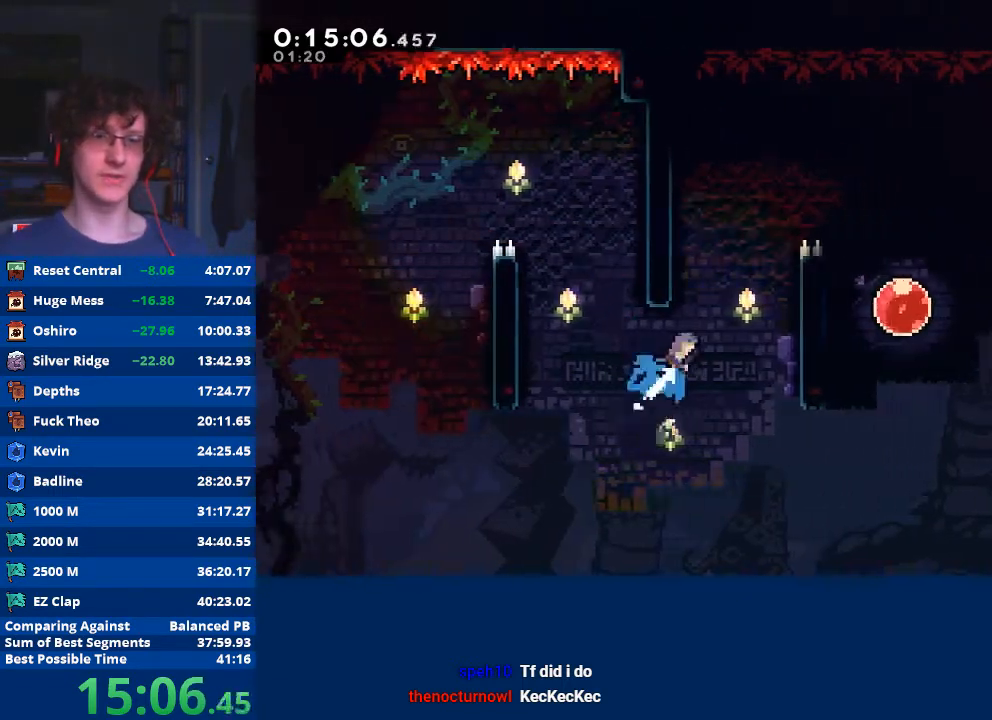
{"buttons": [], "left_stick": "right", "events": [[67, "left_stick", "right"], [133, "X", "up"], [233, "R2", "down"], [267, "A", "down"], [500, "A", "up"], [500, "R2", "up"]]}
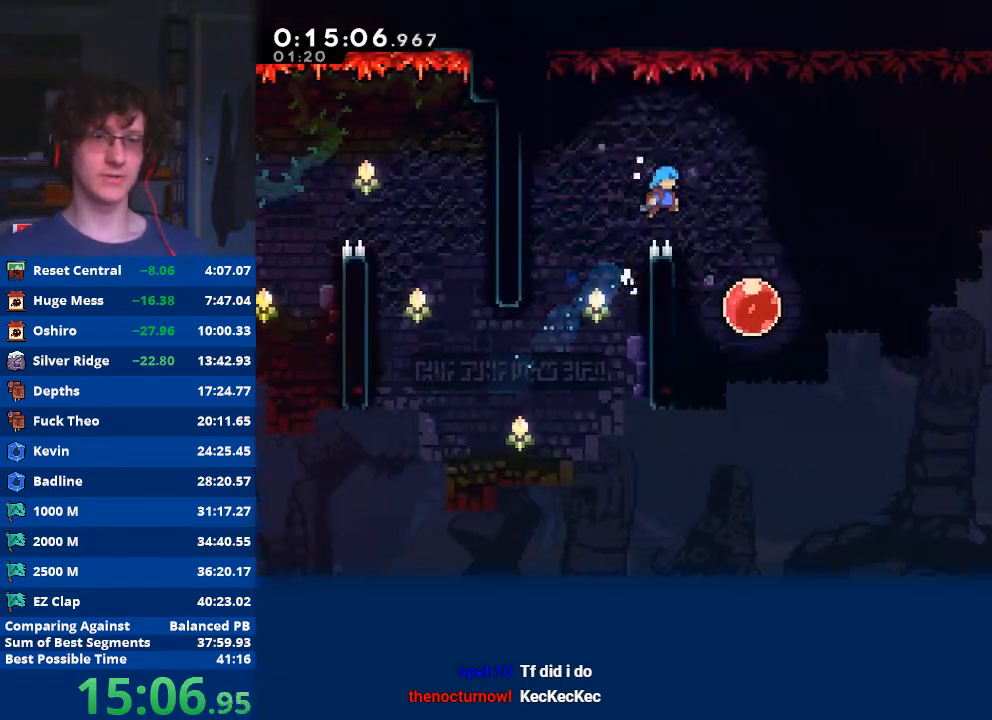
{"buttons": [], "left_stick": "right", "events": []}
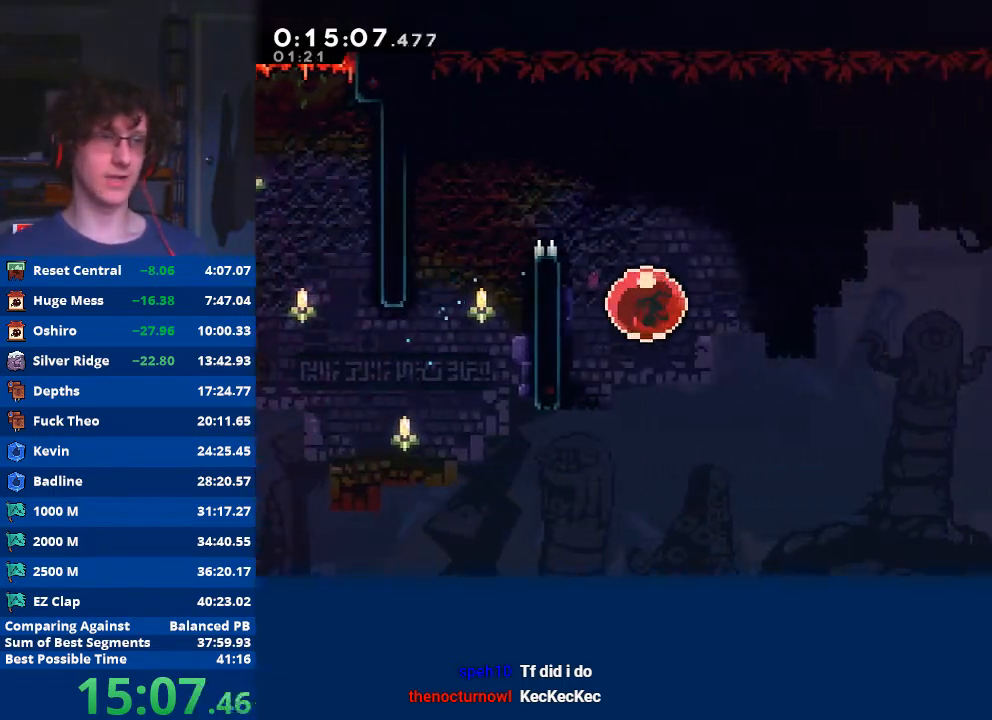
{"buttons": ["R2"], "left_stick": "right", "events": [[167, "R2", "down"]]}
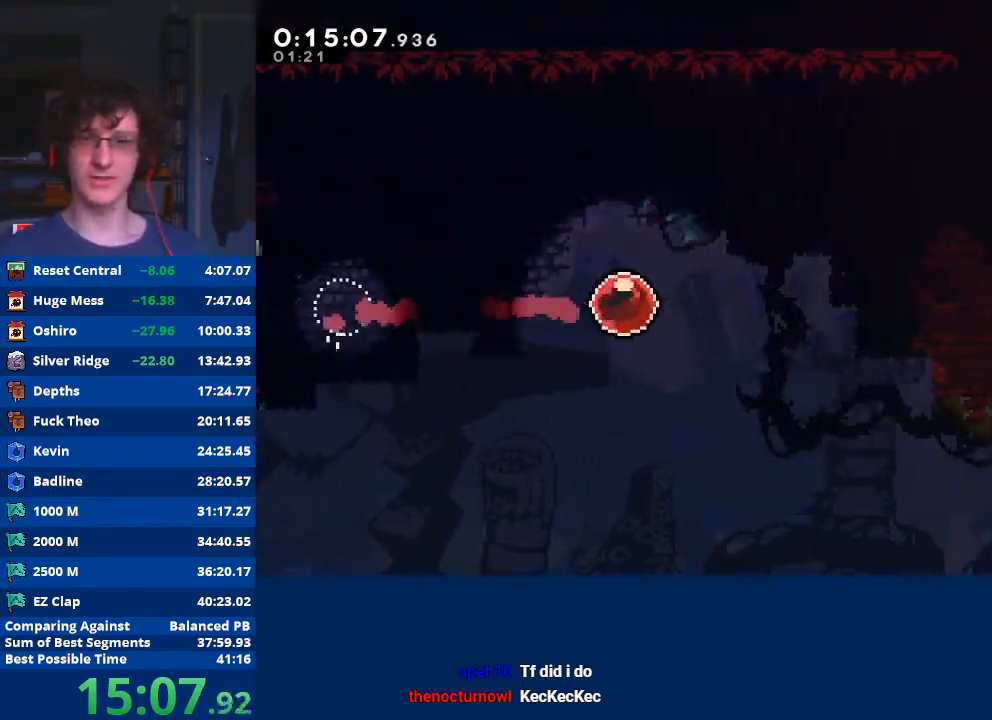
{"buttons": ["R2"], "left_stick": "right", "events": []}
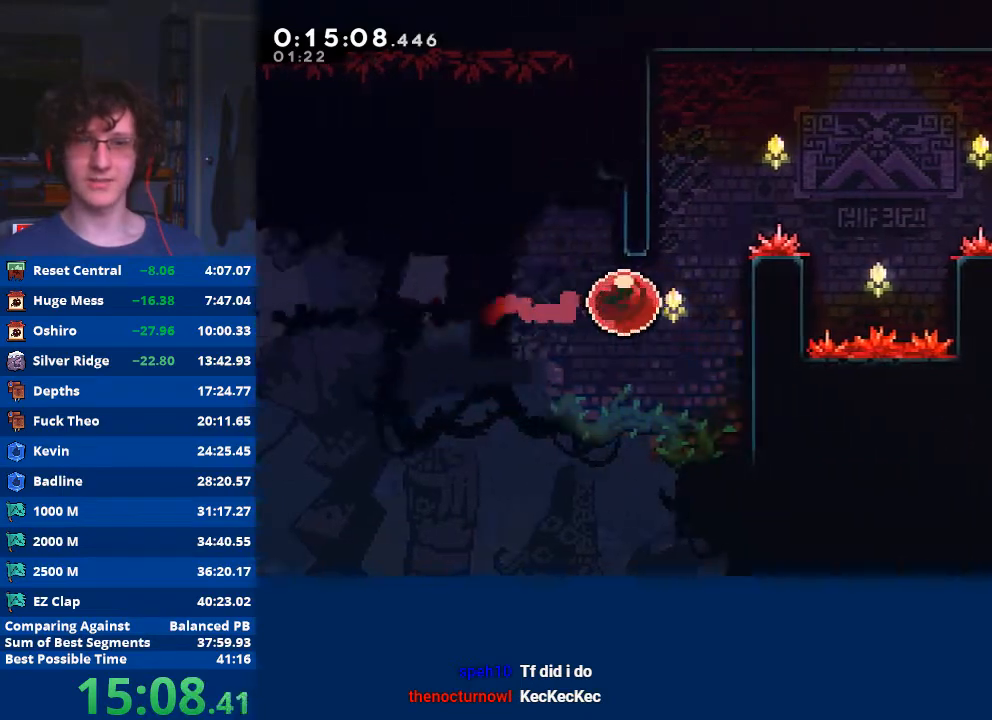
{"buttons": ["A", "R2"], "left_stick": "right", "events": [[267, "A", "down"], [367, "A", "up"], [400, "A", "down"]]}
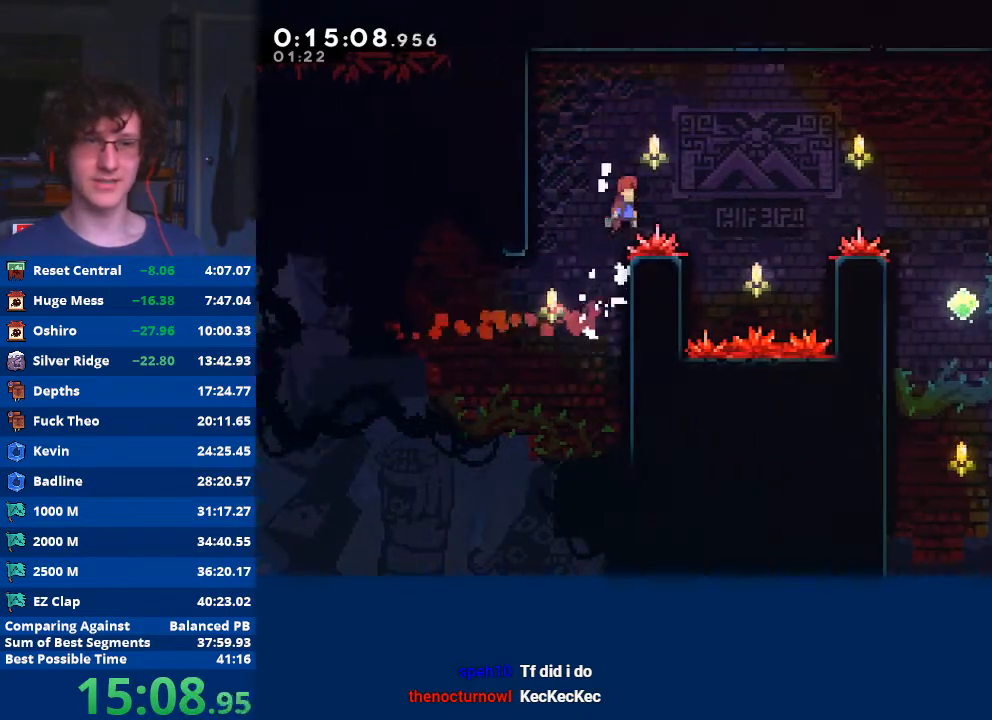
{"buttons": [], "left_stick": "right", "events": [[100, "A", "up"], [133, "R2", "up"], [233, "left_stick", "up-right"], [333, "X", "down"], [467, "X", "up"], [467, "left_stick", "right"]]}
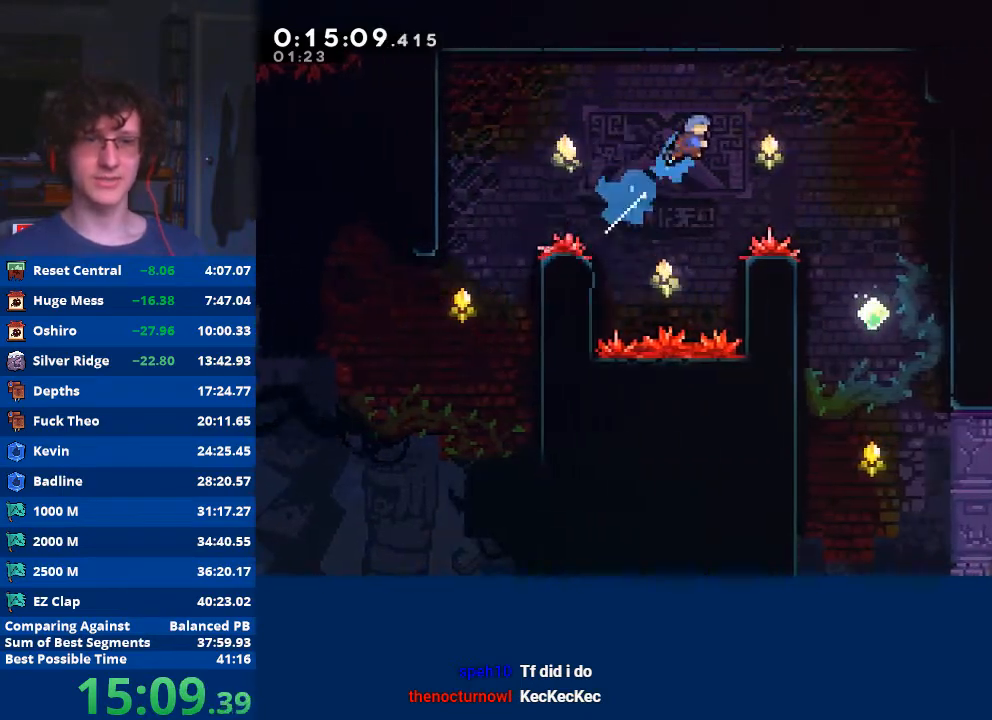
{"buttons": [], "left_stick": "center", "events": [[500, "left_stick", "center"]]}
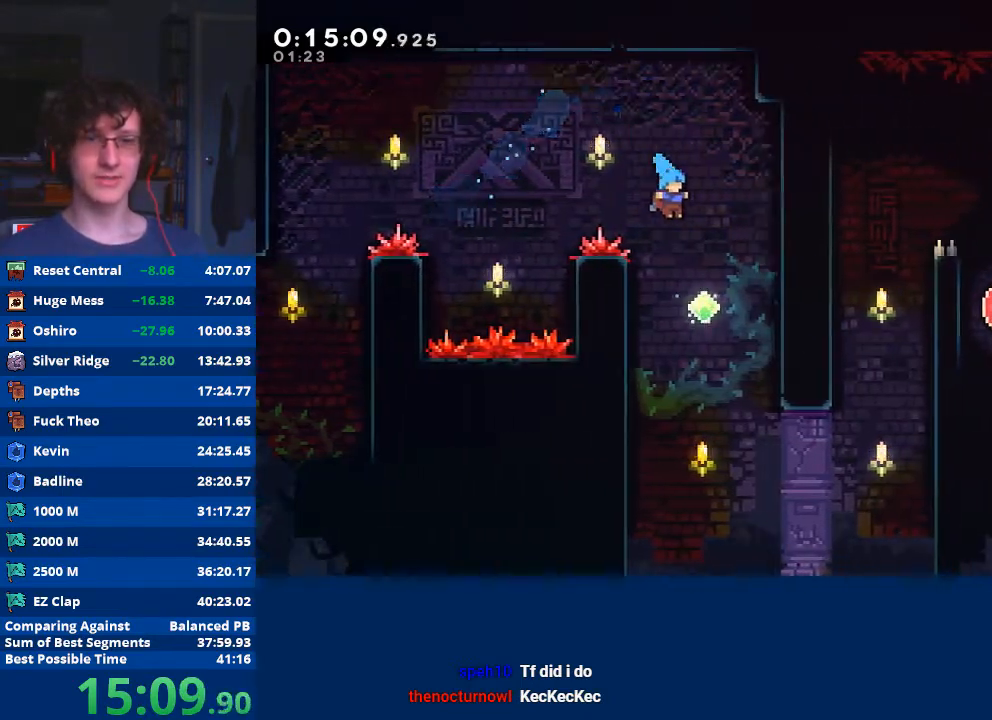
{"buttons": [], "left_stick": "right", "events": [[133, "left_stick", "right"], [300, "left_stick", "center"], [367, "left_stick", "right"]]}
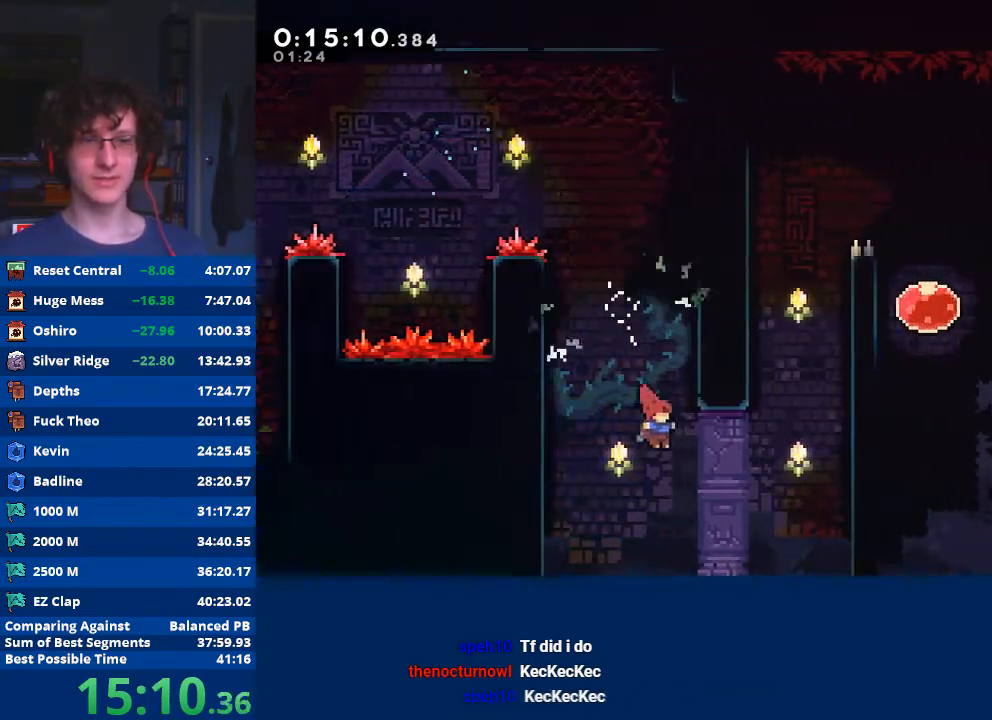
{"buttons": ["A", "R2"], "left_stick": "up-right", "events": [[100, "left_stick", "up-right"], [167, "X", "down"], [367, "X", "up"], [433, "R2", "down"], [467, "A", "down"]]}
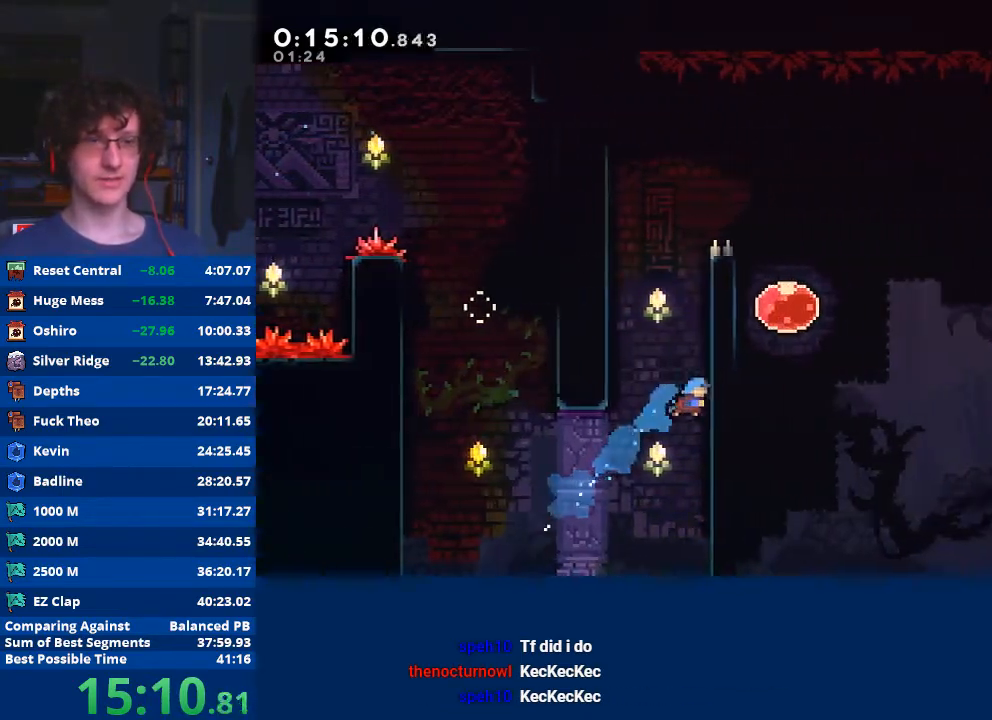
{"buttons": ["A", "R2"], "left_stick": "right", "events": [[100, "A", "up"], [167, "A", "down"], [367, "A", "up"], [400, "A", "down"], [433, "left_stick", "right"]]}
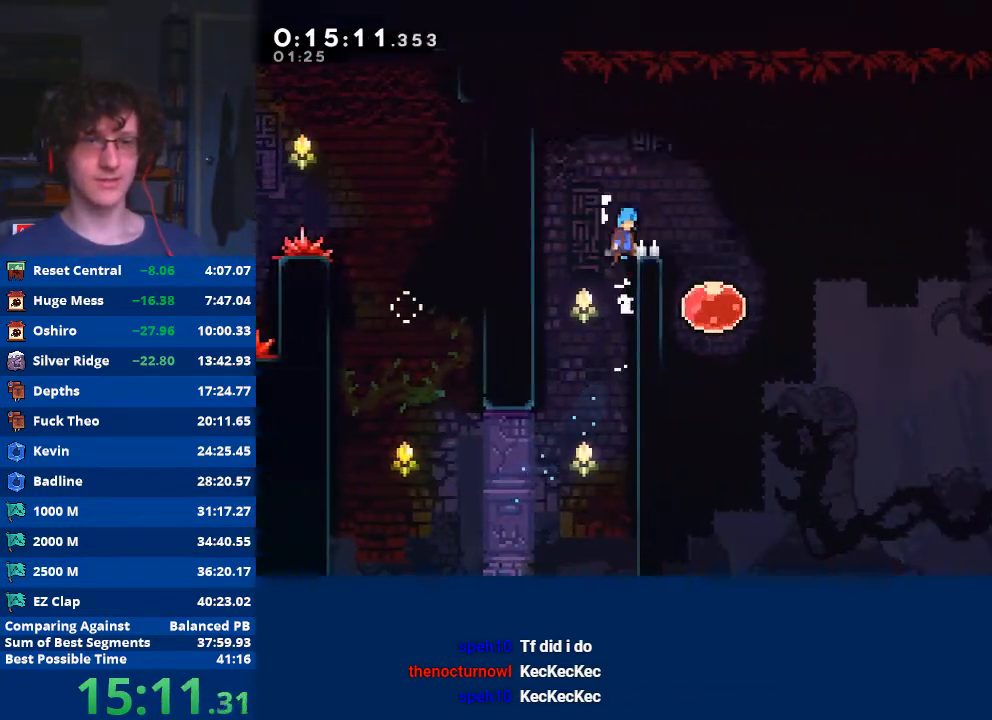
{"buttons": [], "left_stick": "right", "events": [[233, "A", "up"], [267, "R2", "up"]]}
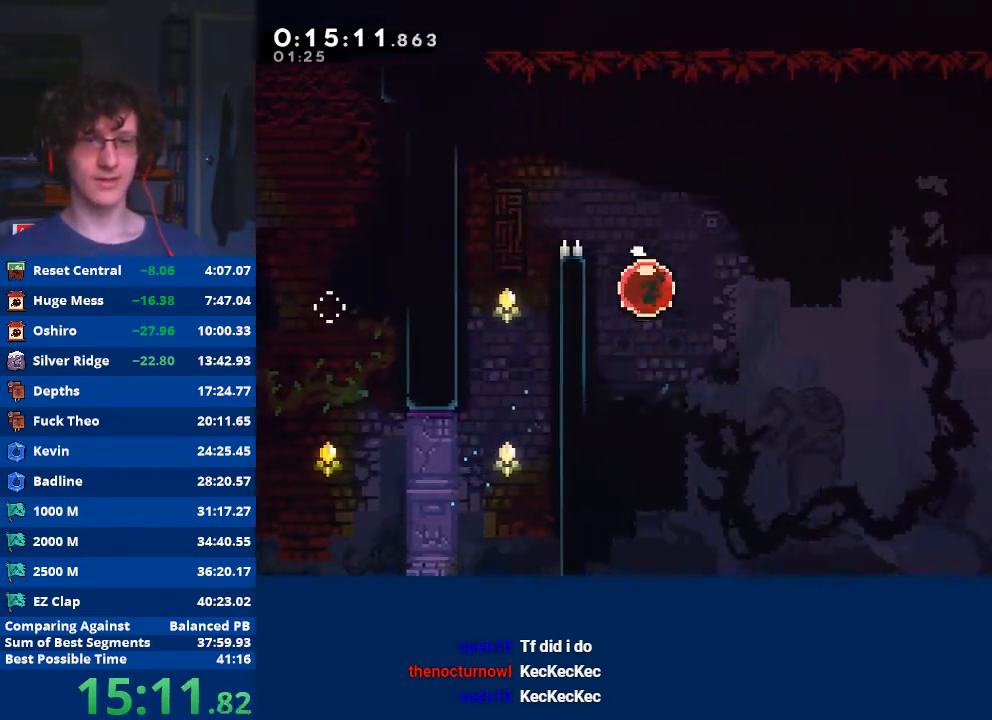
{"buttons": ["R2"], "left_stick": "right", "events": [[467, "R2", "down"]]}
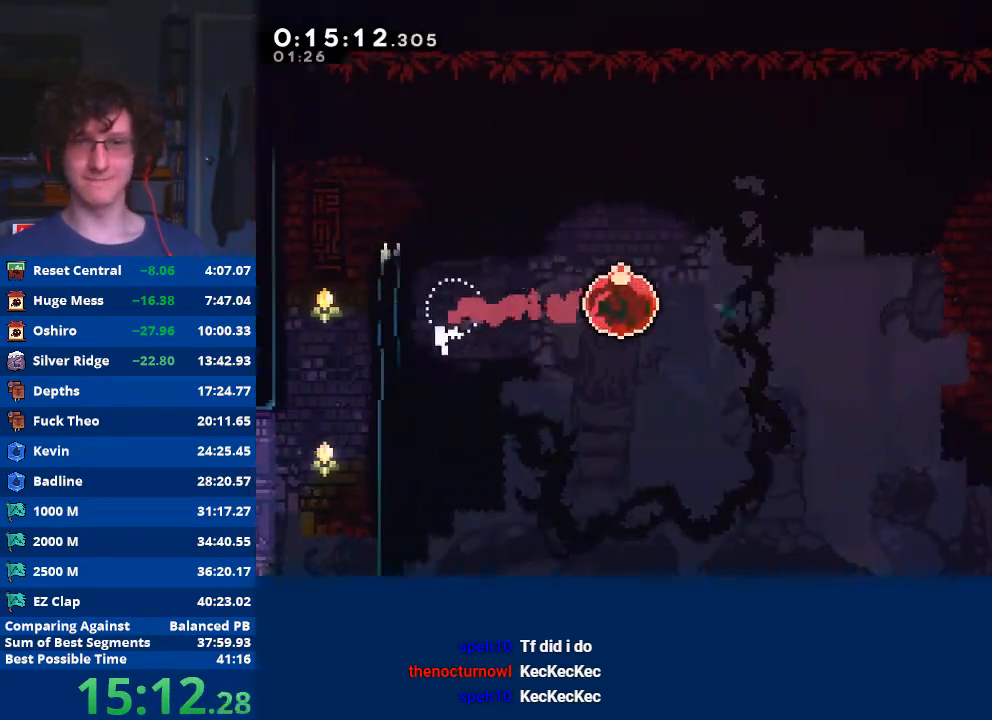
{"buttons": ["R2"], "left_stick": "right", "events": []}
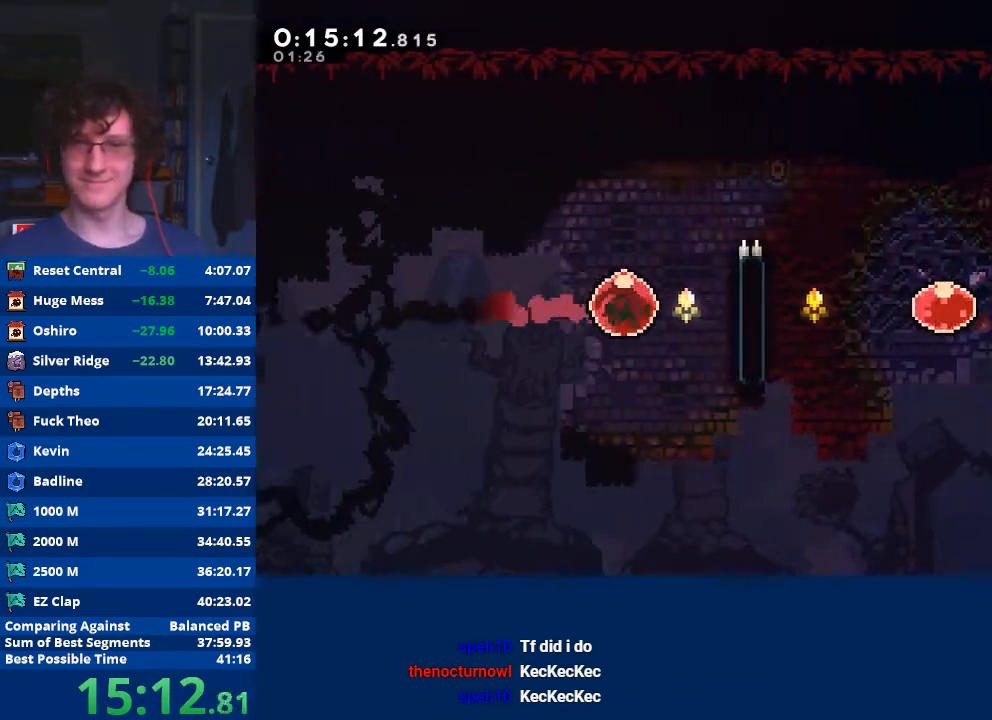
{"buttons": ["A", "R2"], "left_stick": "right", "events": [[233, "A", "down"], [333, "A", "up"], [400, "A", "down"]]}
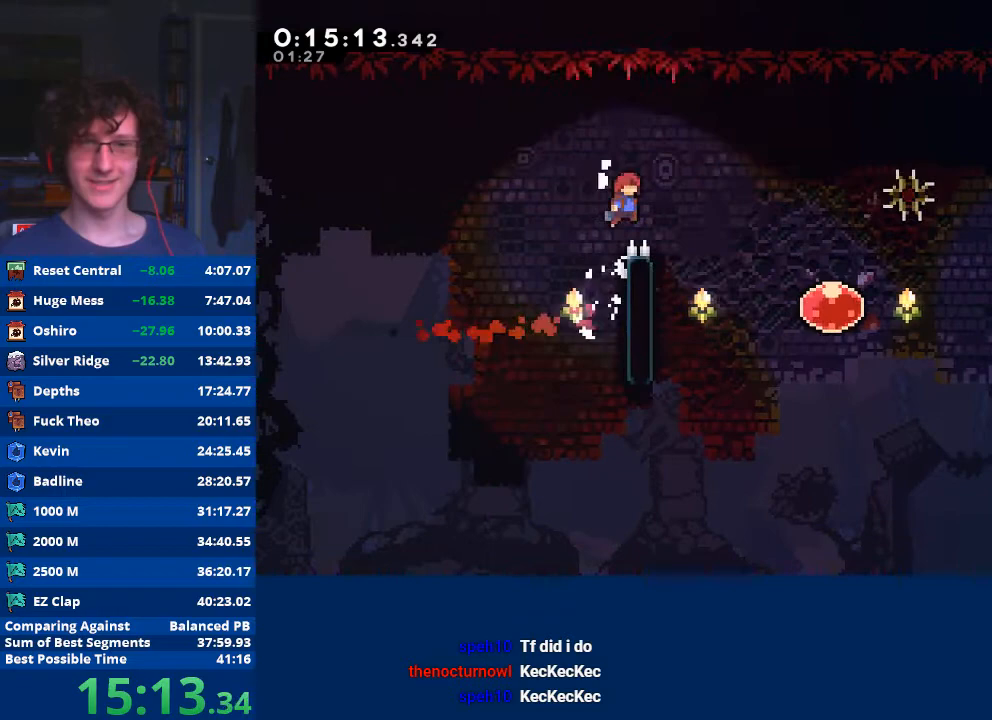
{"buttons": ["X"], "left_stick": "right", "events": [[33, "A", "up"], [33, "R2", "up"], [433, "X", "down"]]}
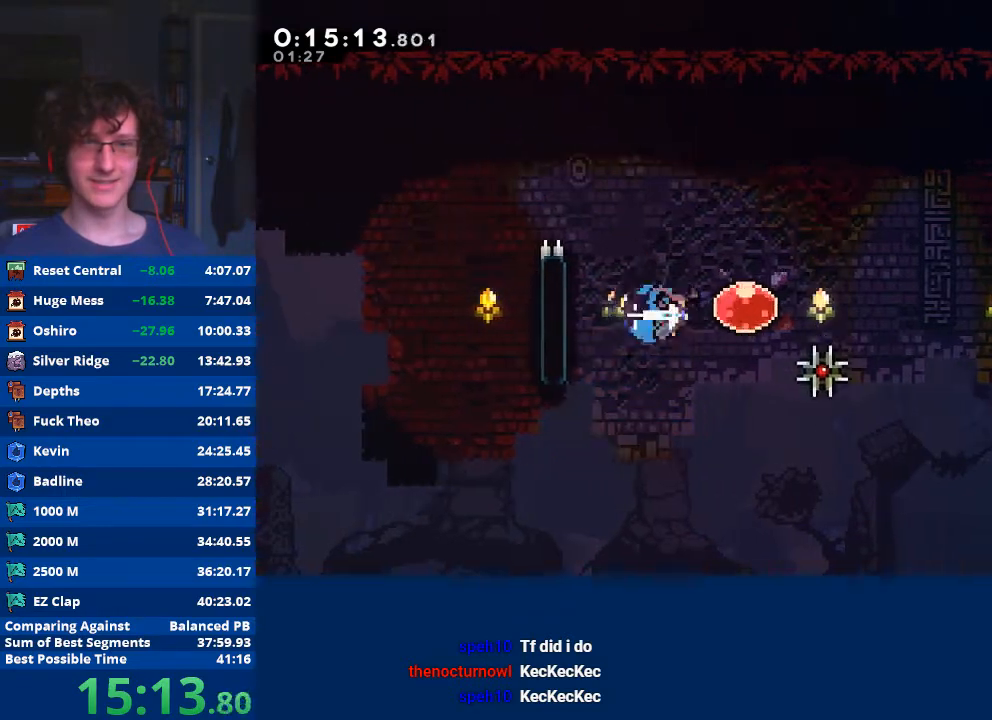
{"buttons": ["R2"], "left_stick": "right", "events": [[67, "X", "up"], [100, "R2", "down"]]}
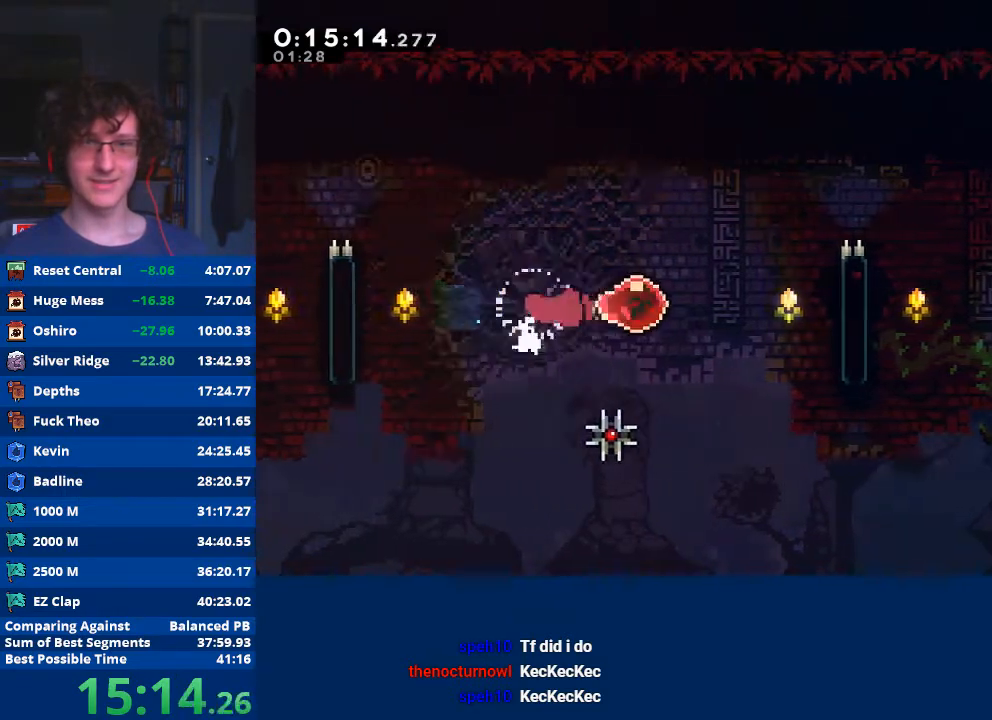
{"buttons": ["A", "R2"], "left_stick": "right", "events": [[333, "A", "down"], [433, "A", "up"], [467, "A", "down"]]}
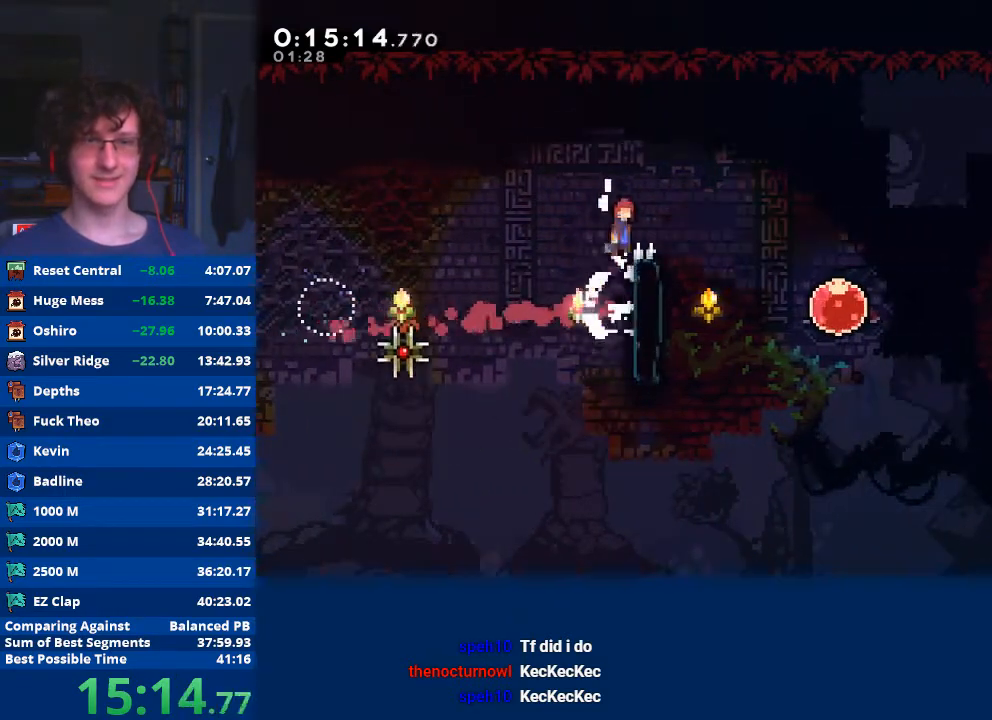
{"buttons": ["X"], "left_stick": "right", "events": [[133, "A", "up"], [133, "R2", "up"], [500, "X", "down"]]}
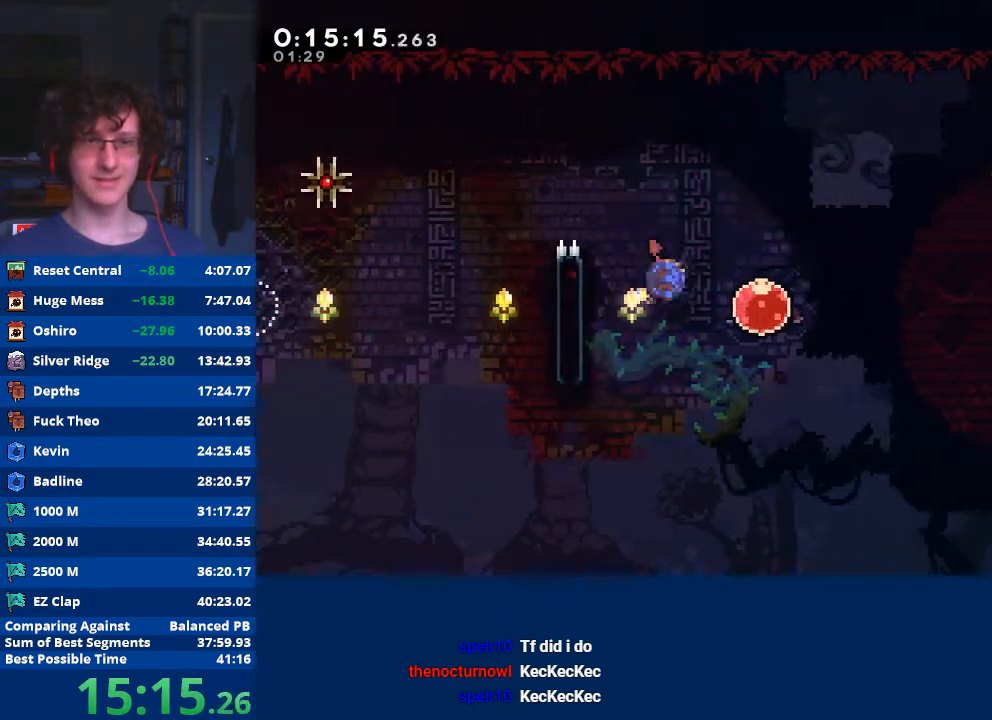
{"buttons": [], "left_stick": "right", "events": [[167, "X", "up"]]}
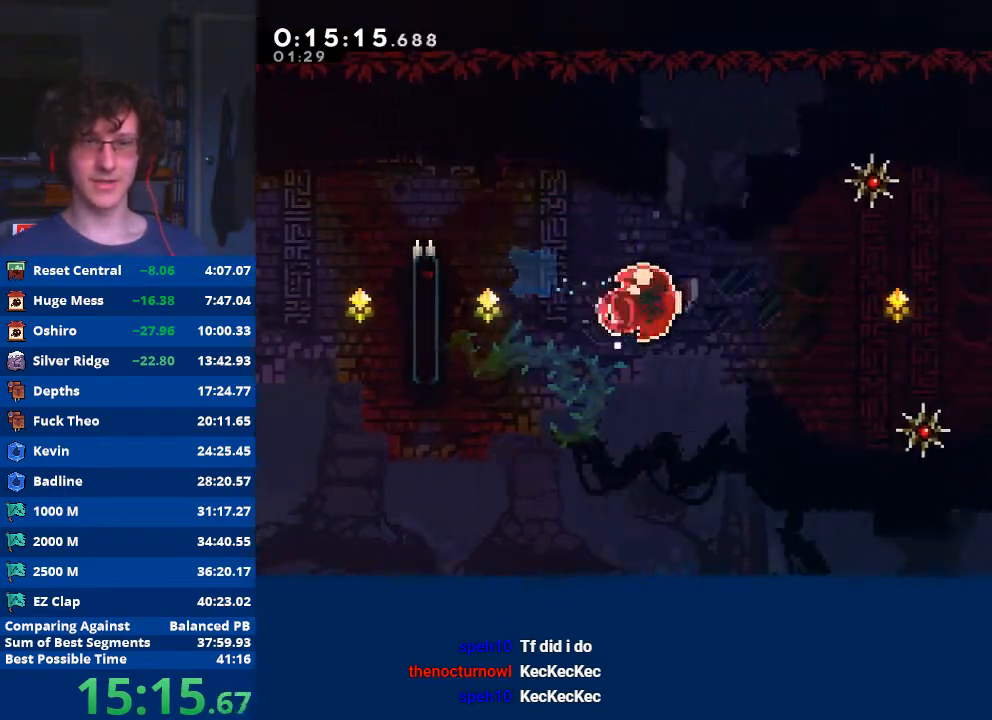
{"buttons": [], "left_stick": "right", "events": []}
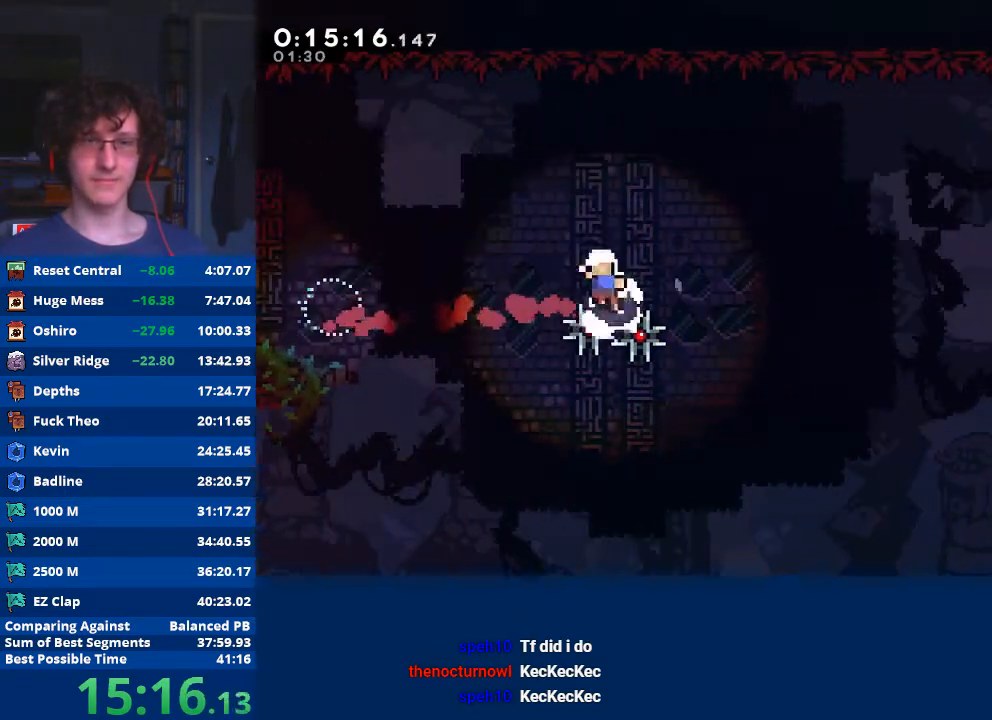
{"buttons": [], "left_stick": "center", "events": [[267, "A", "down"], [267, "B", "down"], [267, "X", "down"], [267, "Y", "down"], [367, "left_stick", "center"], [400, "X", "up"], [433, "Y", "up"], [467, "A", "up"], [467, "B", "up"]]}
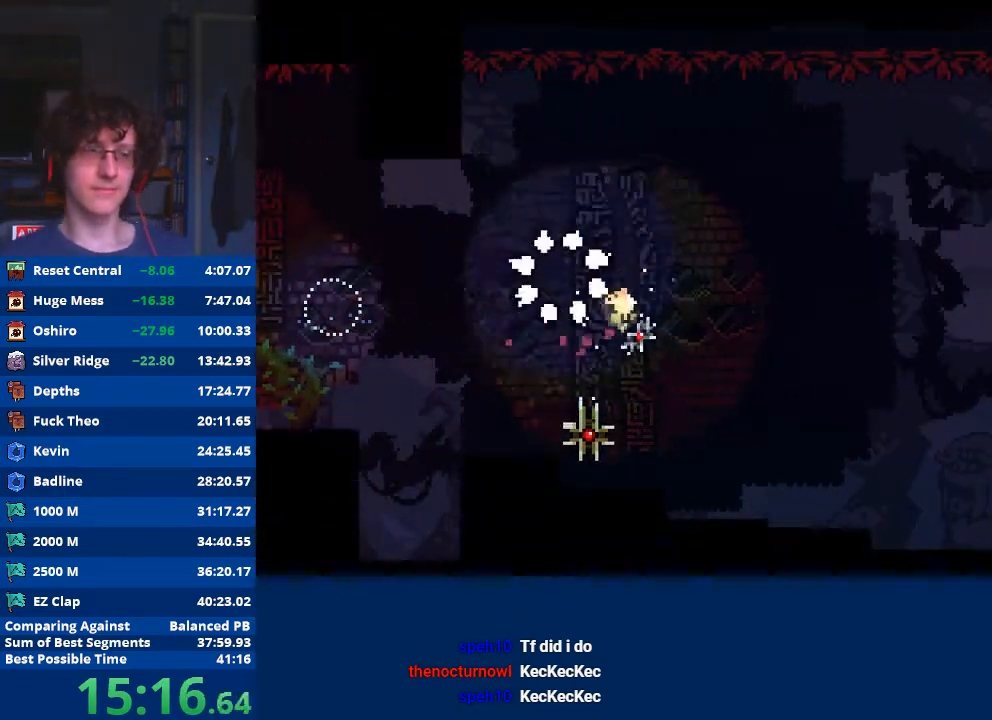
{"buttons": [], "left_stick": "center", "events": []}